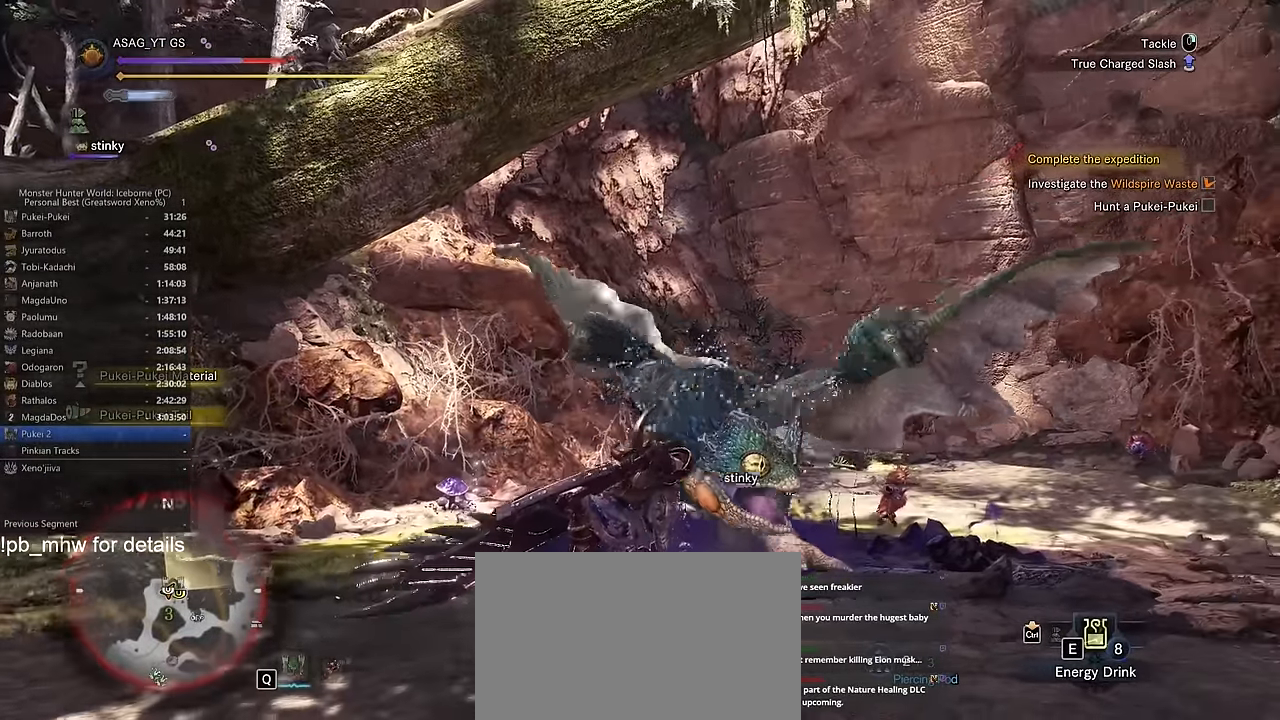
Gameplay with keyboard and mouse; each line is a JSON object with the keys and mouse buttons held at the frame after it. "events" lists presses ("down") and releases ("up") of "1", "2", "3", "4", "5", "a", "alt", "c", "caps_lock", "ctrl", "d", "e", "f", "g", "q", "r", "s", "shift", "space", "t", "tab", "v", "w", "x", "z", "mouse_left", "mouse_wheel" and "mouse_right" between this image and that frame as [ms after this image, input, new state], when the widget could be followed in between. "mouse_left", "mouse_wheel", "mouse_right" = the "left", "wheel", "right" buttons of the "mouse" list. No other keys are recorded. "wheel" means that the mouse wheel is clicked or scrolled. Not read: mouse_move.
{"keys": ["w"], "mouse": ["left"], "events": []}
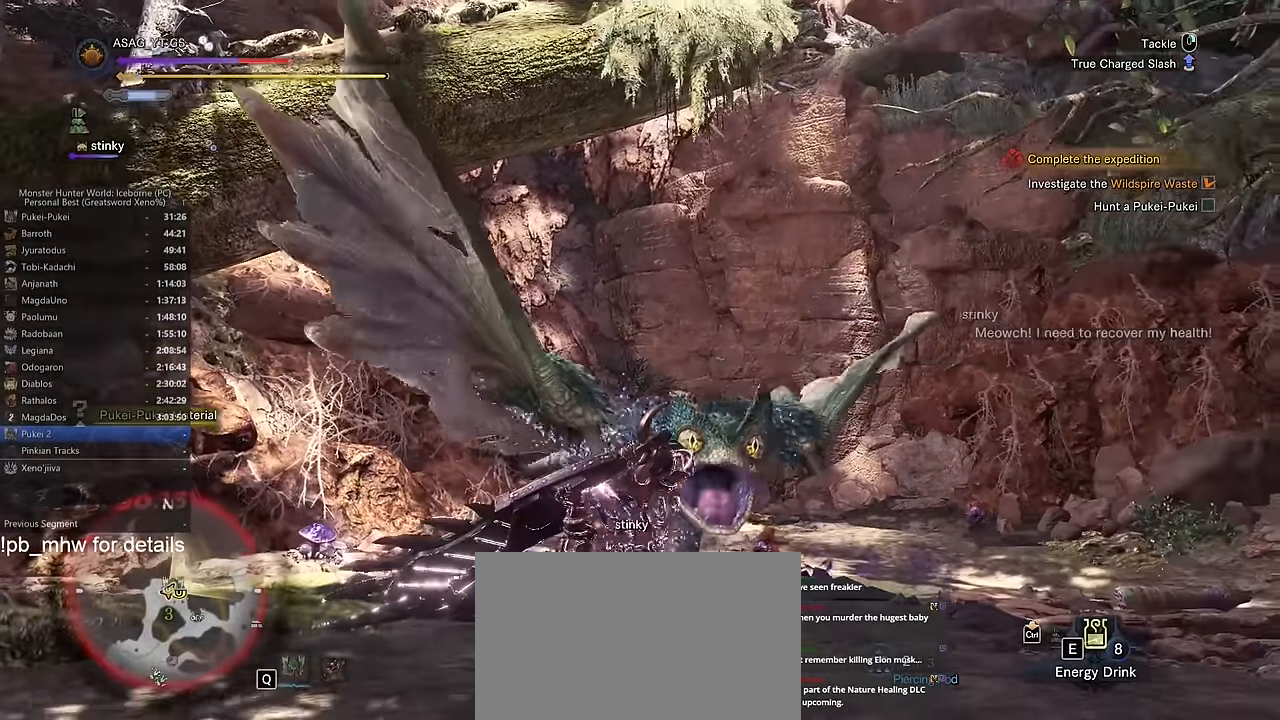
{"keys": ["w"], "mouse": ["left"], "events": []}
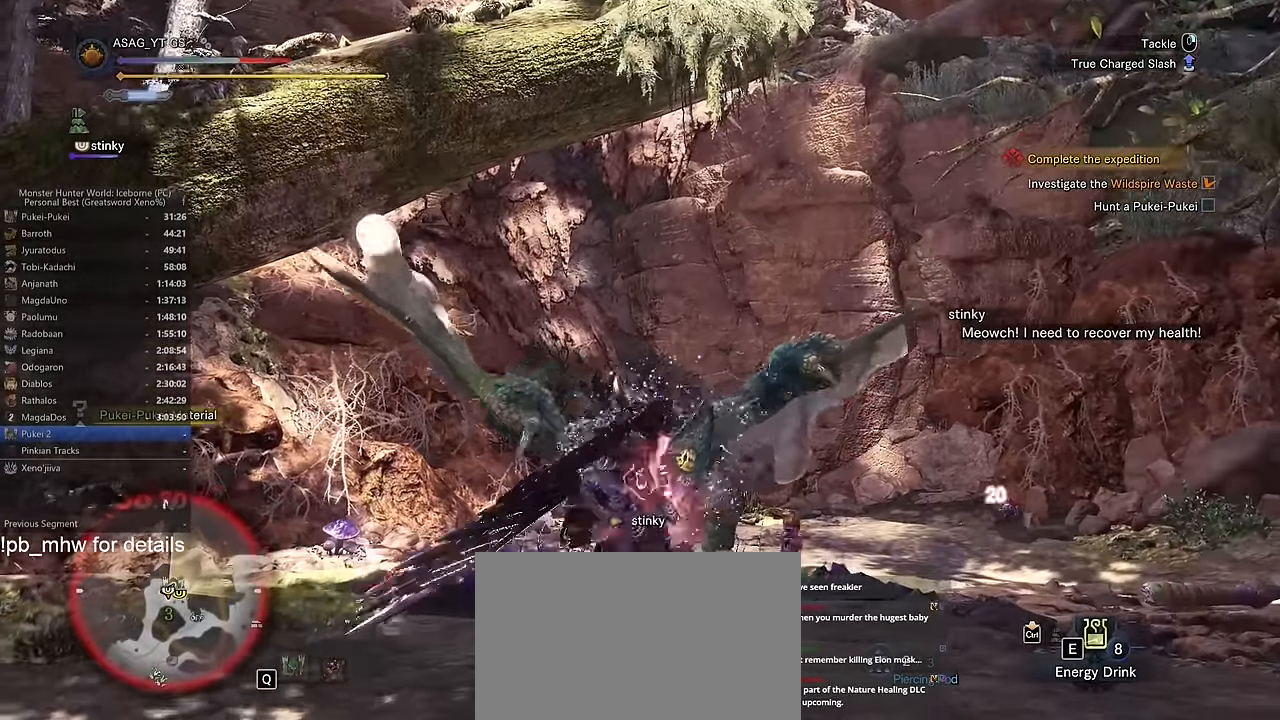
{"keys": ["w"], "mouse": [], "events": [[100, "mouse_left", "up"]]}
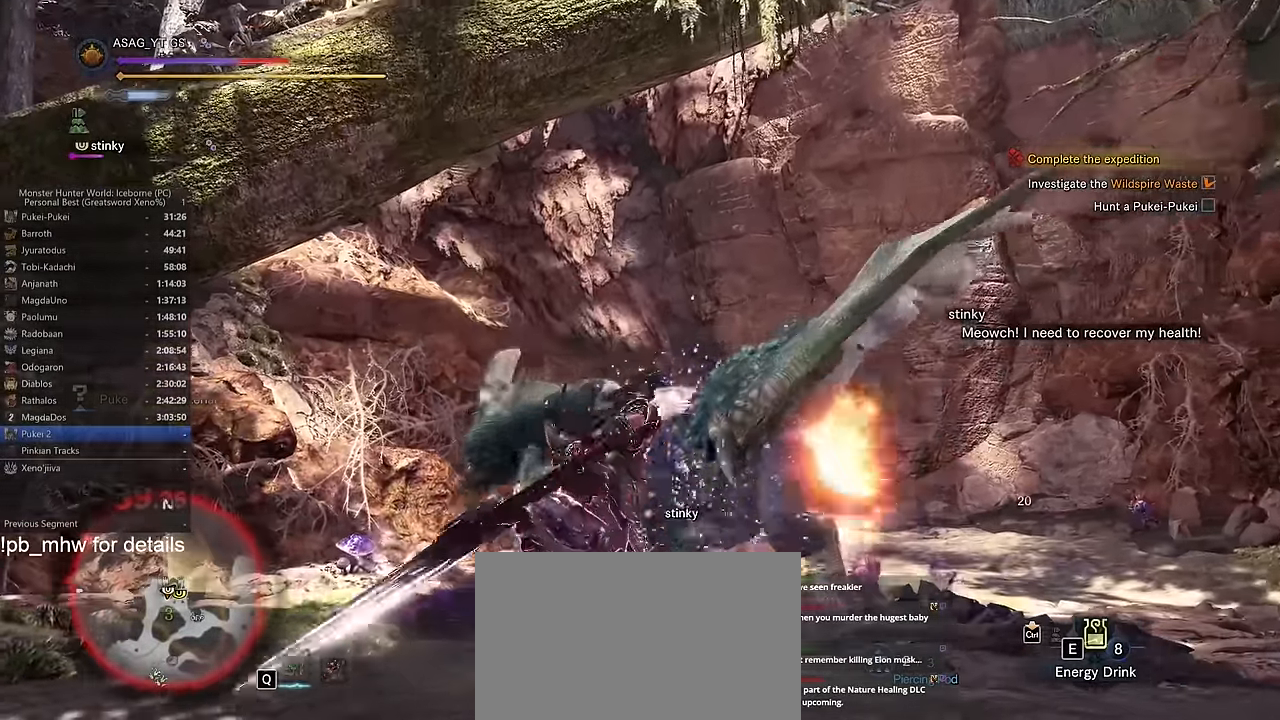
{"keys": ["a", "w"], "mouse": [], "events": [[167, "a", "down"]]}
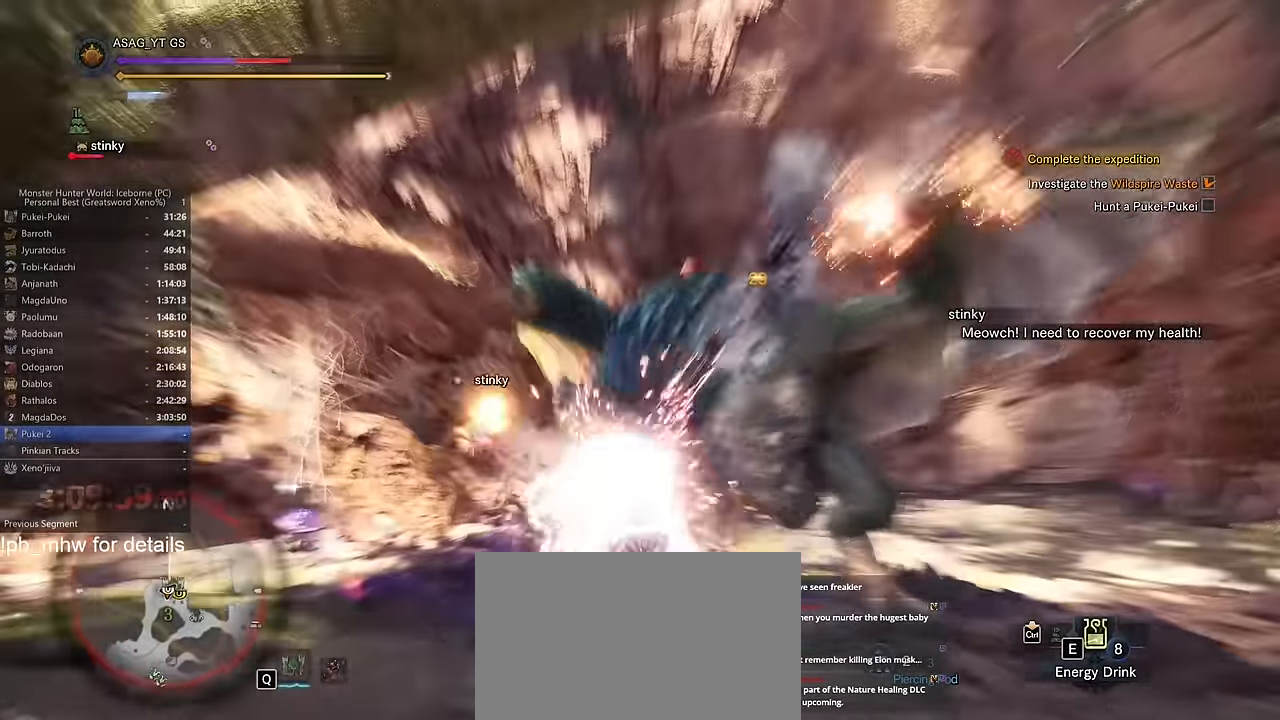
{"keys": ["w"], "mouse": [], "events": [[34, "a", "up"]]}
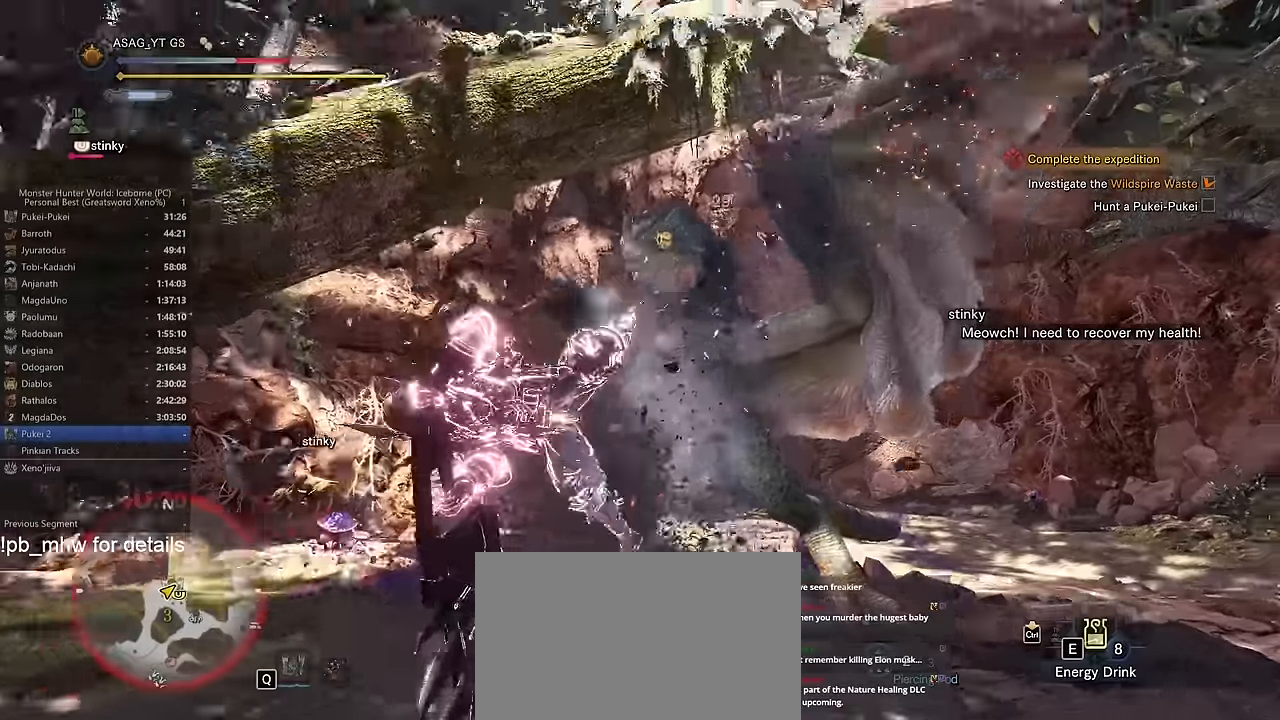
{"keys": ["a", "w"], "mouse": [], "events": [[367, "a", "down"]]}
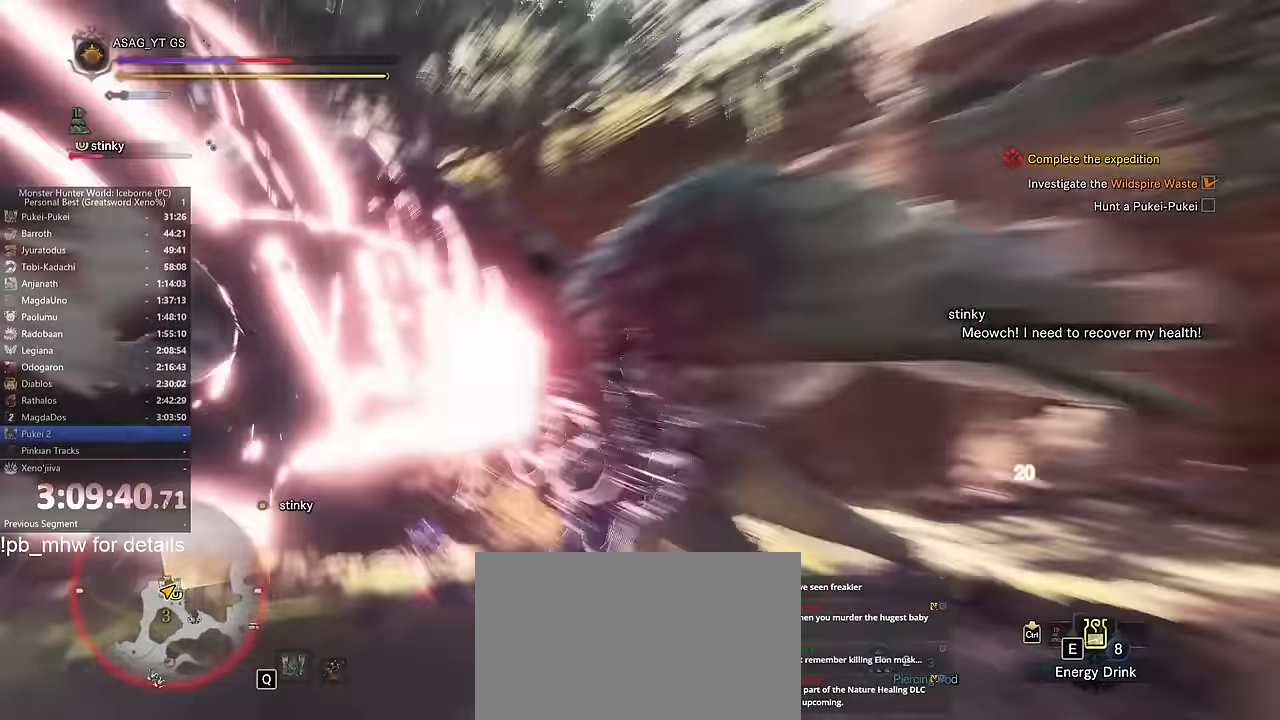
{"keys": [], "mouse": [], "events": [[150, "d", "down"], [350, "a", "up"], [400, "w", "up"], [483, "d", "up"]]}
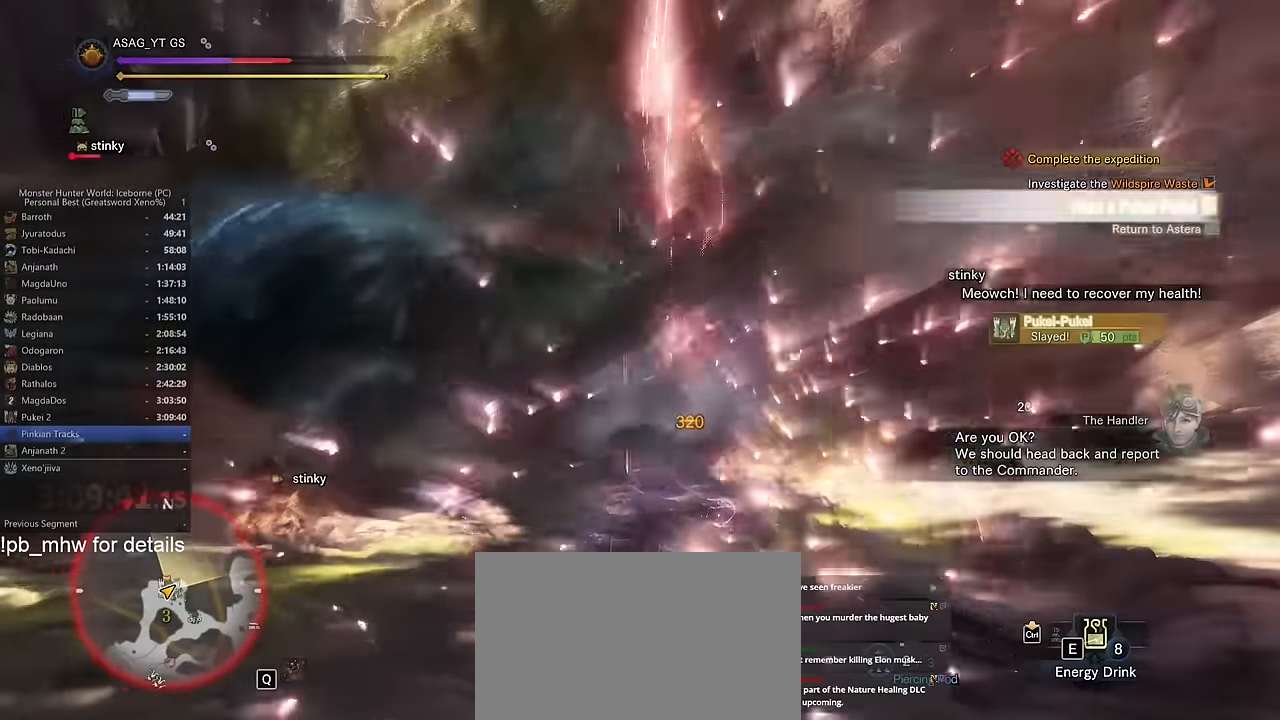
{"keys": ["a"], "mouse": [], "events": [[451, "a", "down"]]}
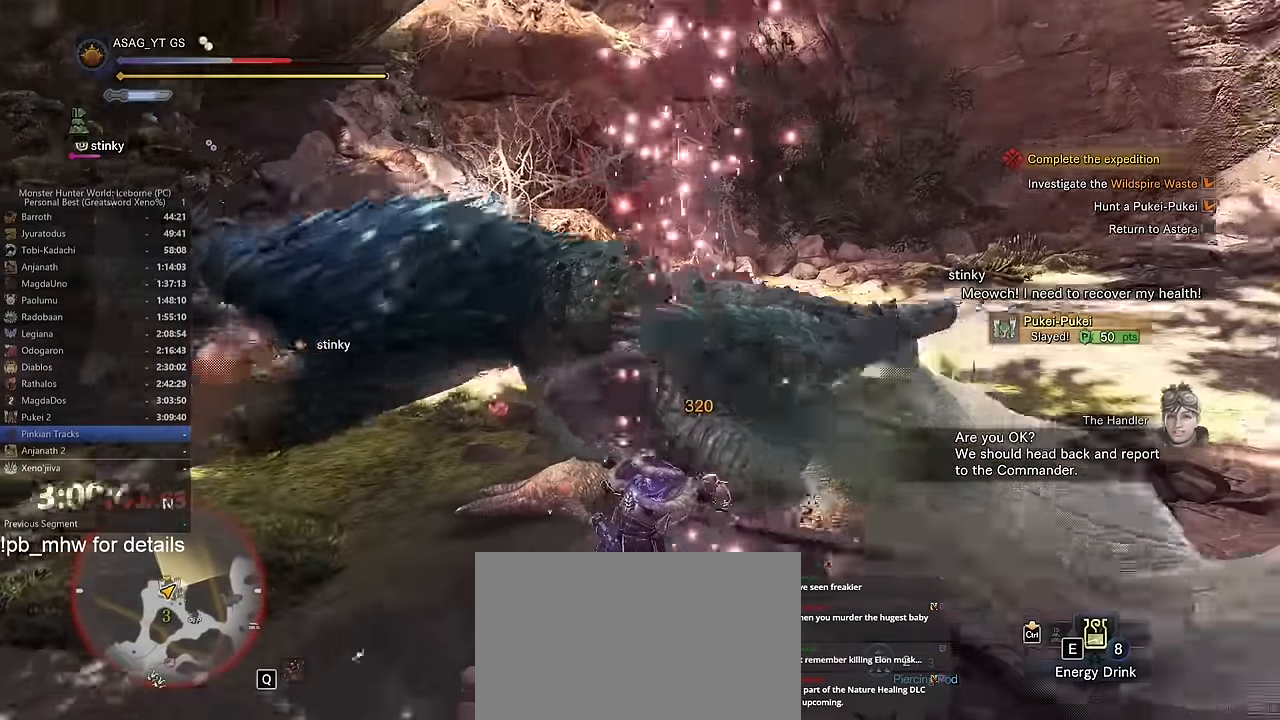
{"keys": ["s"], "mouse": [], "events": [[283, "s", "down"], [417, "a", "up"]]}
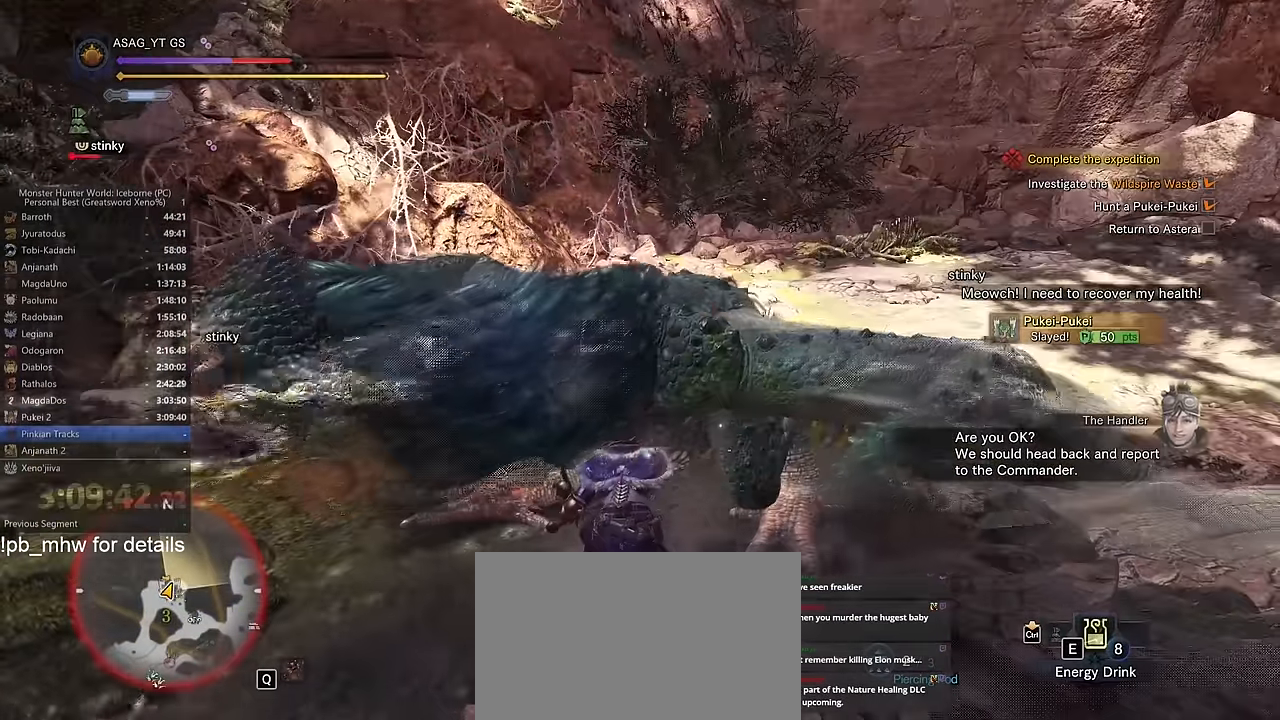
{"keys": ["s"], "mouse": [], "events": [[100, "space", "down"], [200, "space", "up"], [300, "space", "down"], [350, "space", "up"], [451, "space", "down"], [484, "space", "up"]]}
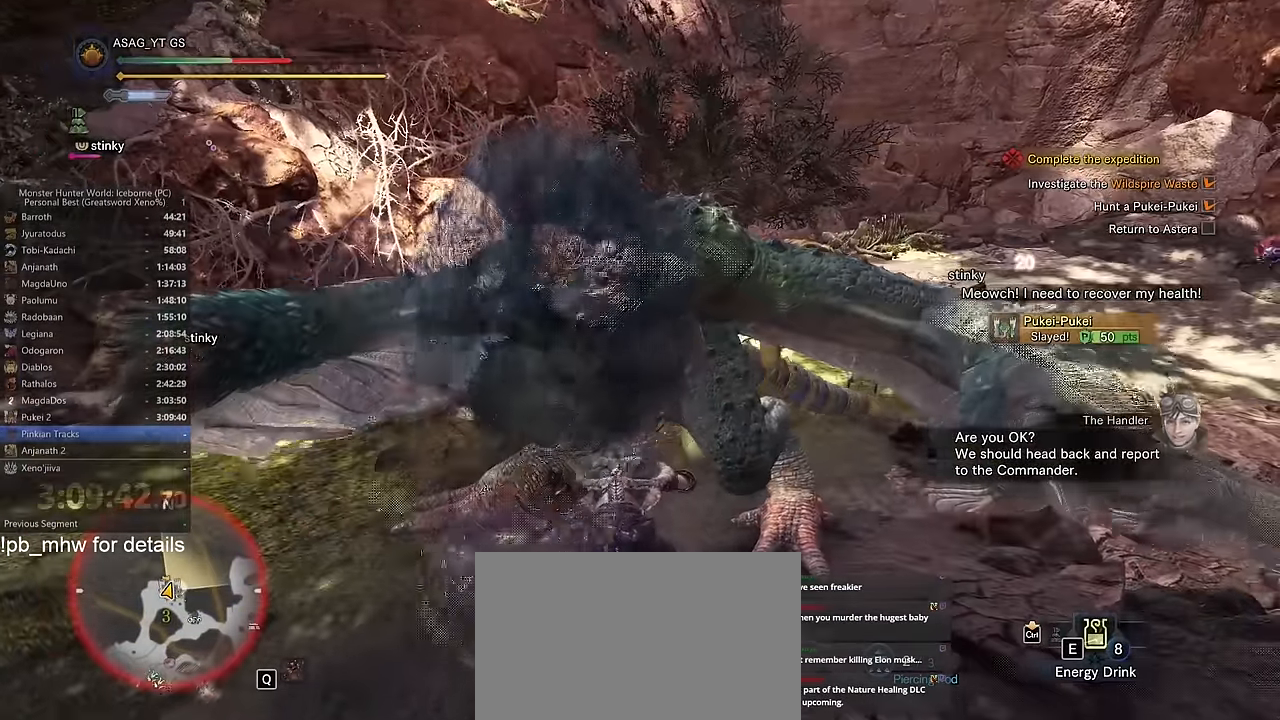
{"keys": ["s"], "mouse": [], "events": [[66, "space", "down"], [166, "space", "up"], [267, "space", "down"], [350, "space", "up"]]}
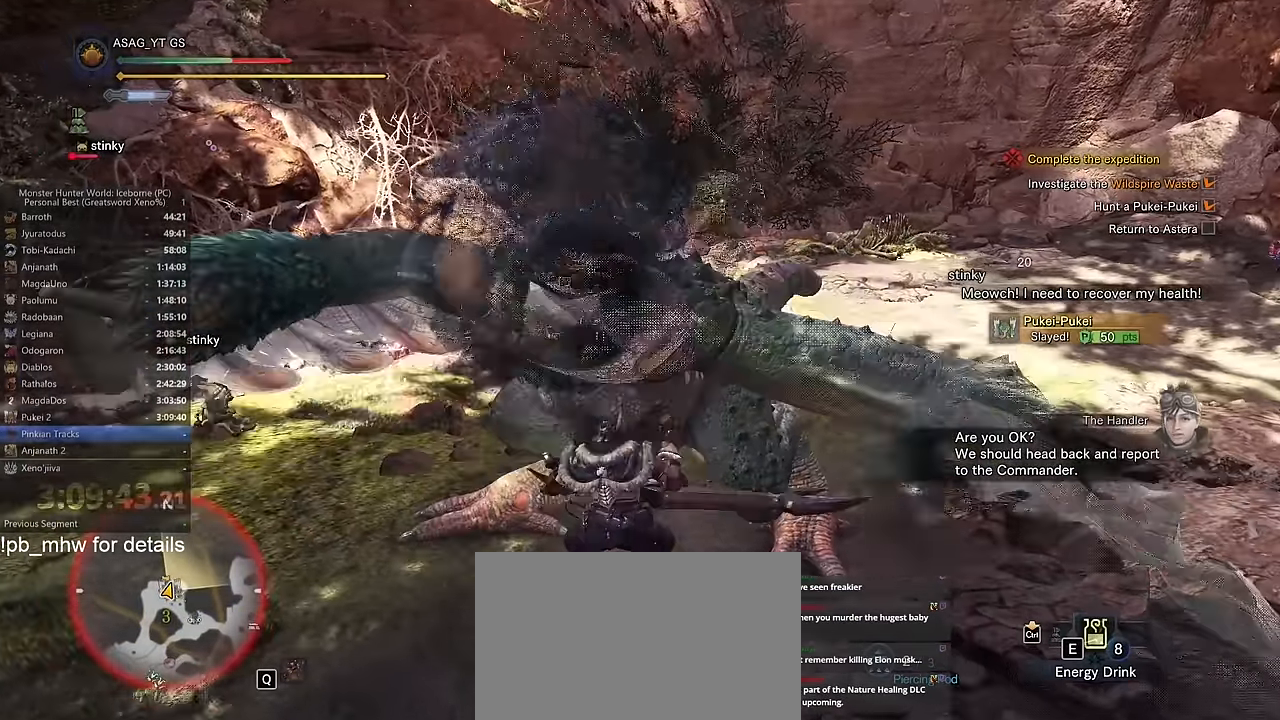
{"keys": [], "mouse": [], "events": [[84, "s", "up"], [401, "mouse_left", "down"], [485, "mouse_left", "up"]]}
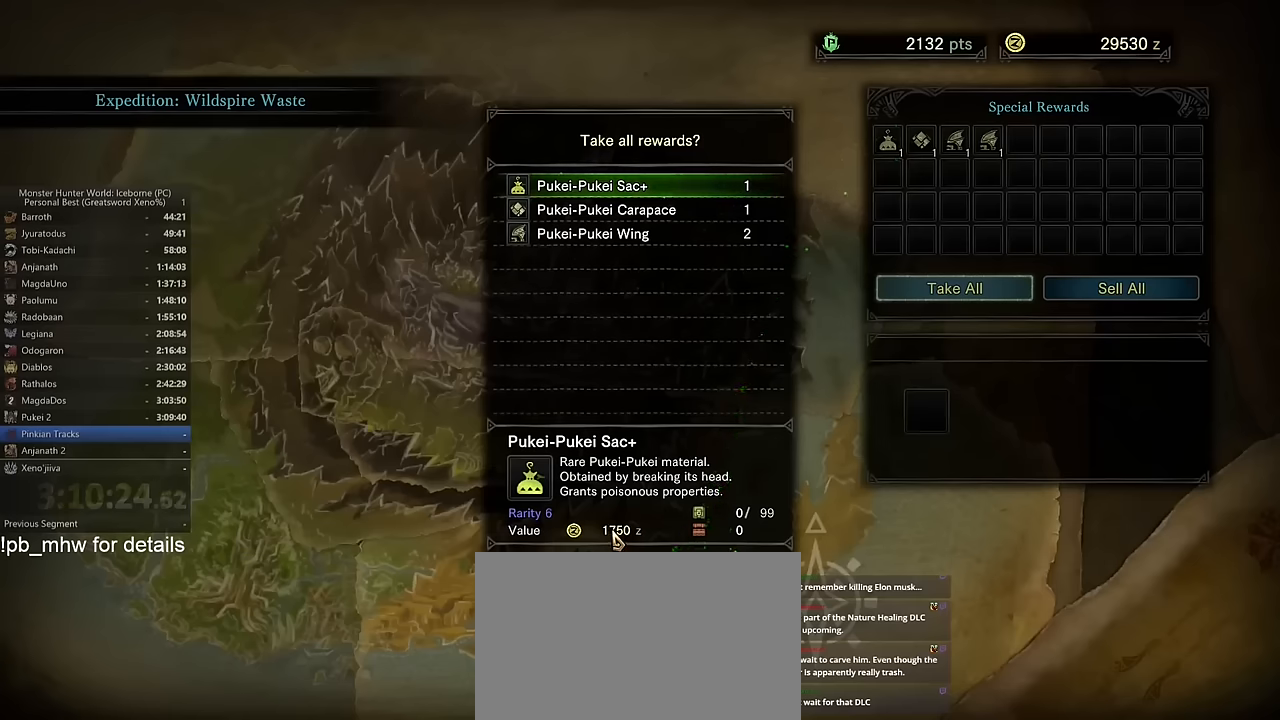
{"keys": [], "mouse": [], "events": [[184, "mouse_left", "down"], [284, "mouse_left", "up"]]}
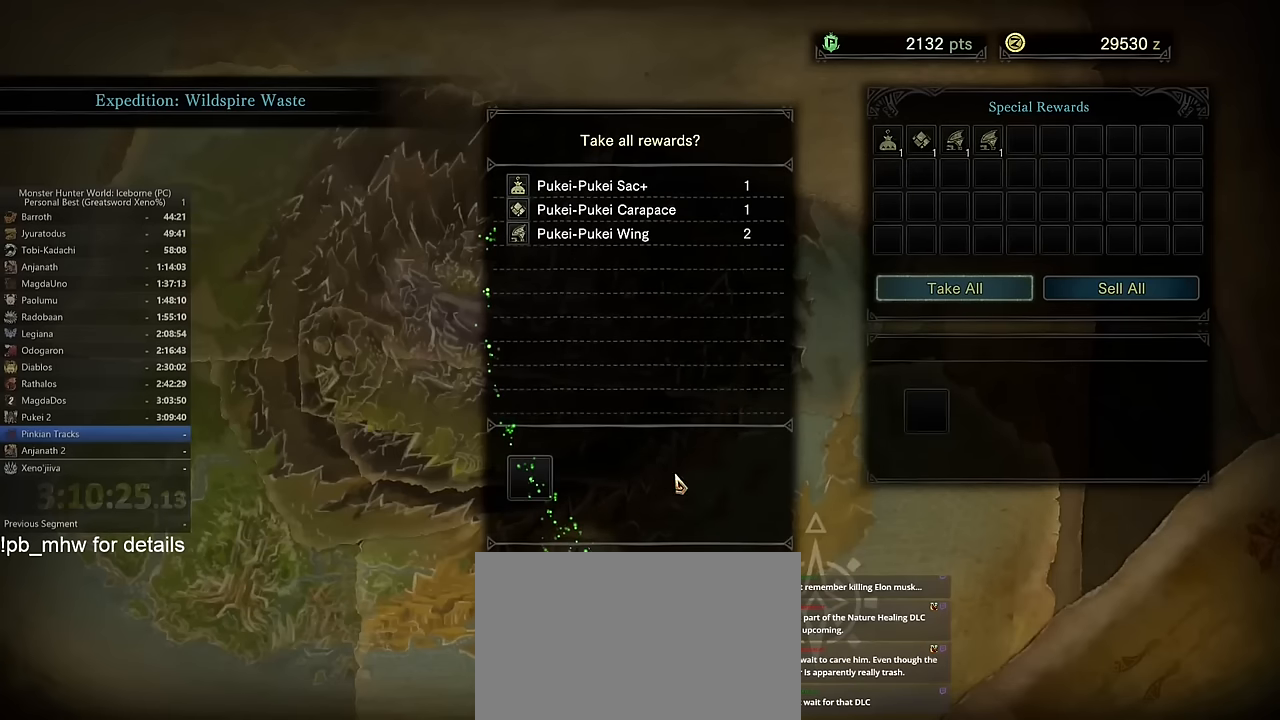
{"keys": [], "mouse": [], "events": []}
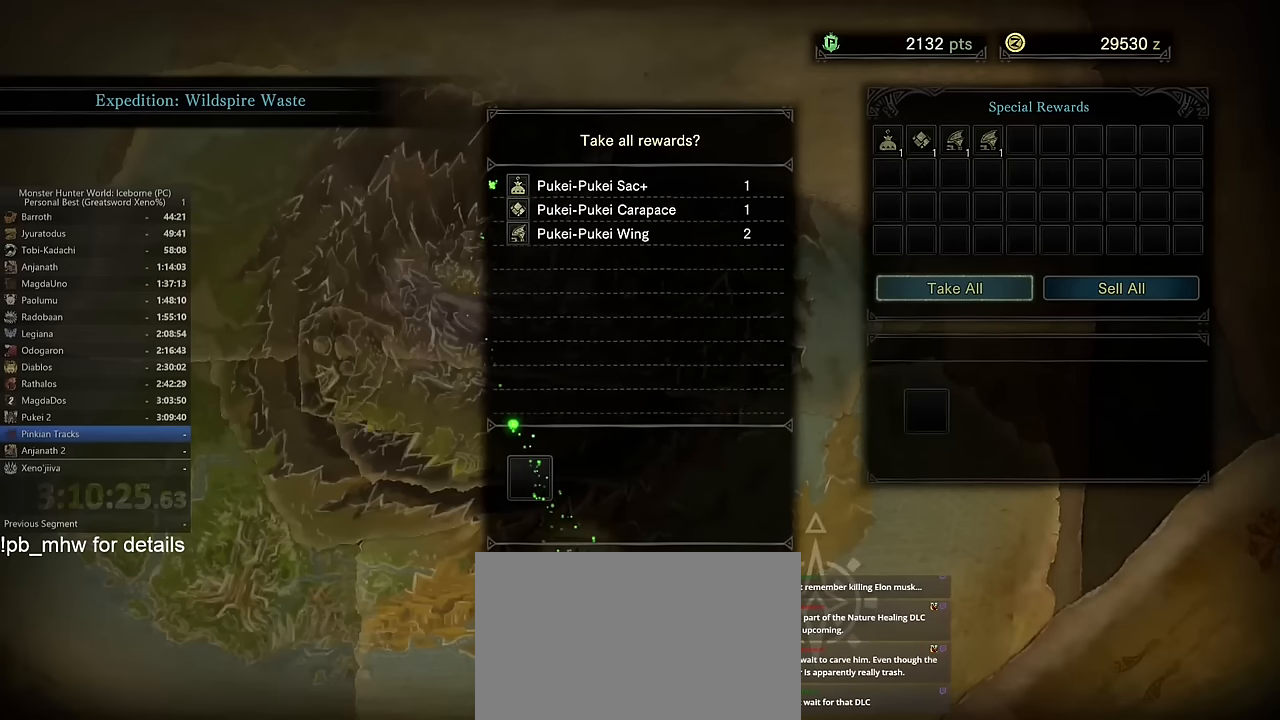
{"keys": [], "mouse": ["left"], "events": [[84, "mouse_left", "down"], [184, "mouse_left", "up"], [451, "mouse_left", "down"]]}
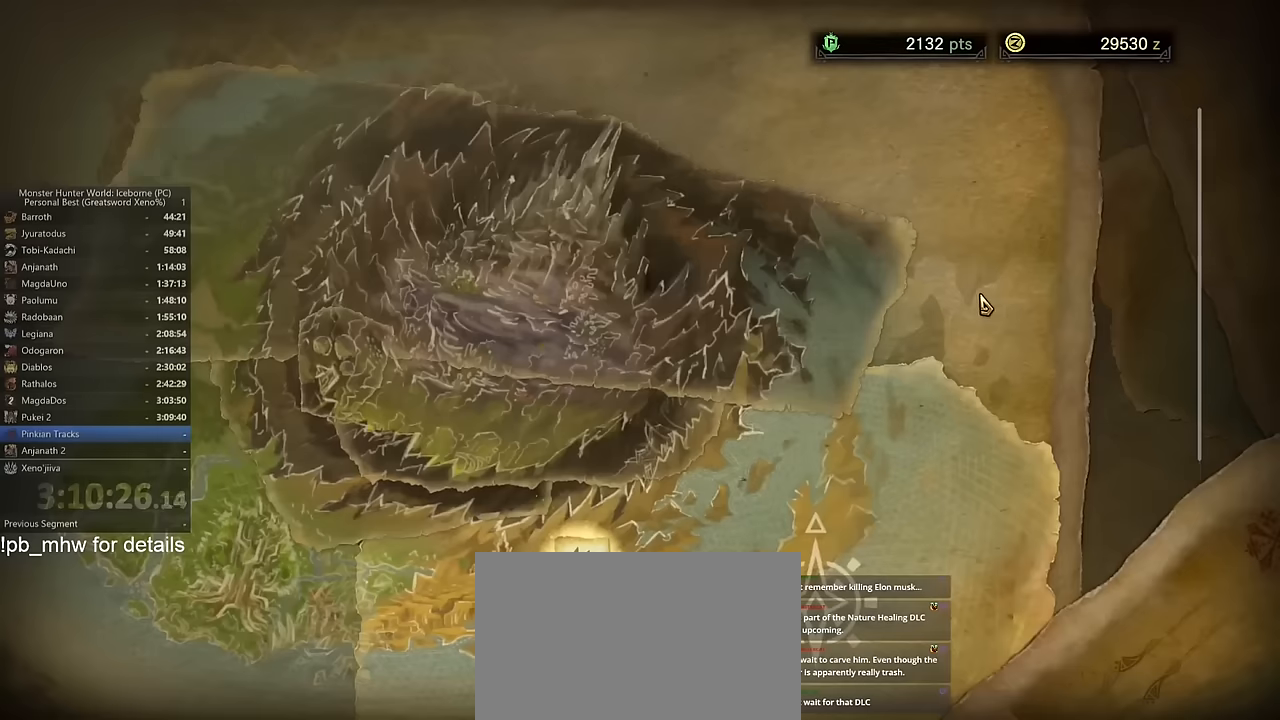
{"keys": [], "mouse": ["left"], "events": [[50, "mouse_left", "up"], [100, "mouse_left", "down"], [200, "mouse_left", "up"], [284, "f", "down"], [284, "mouse_left", "down"], [384, "f", "up"], [384, "mouse_left", "up"], [434, "f", "down"], [434, "mouse_left", "down"], [484, "f", "up"]]}